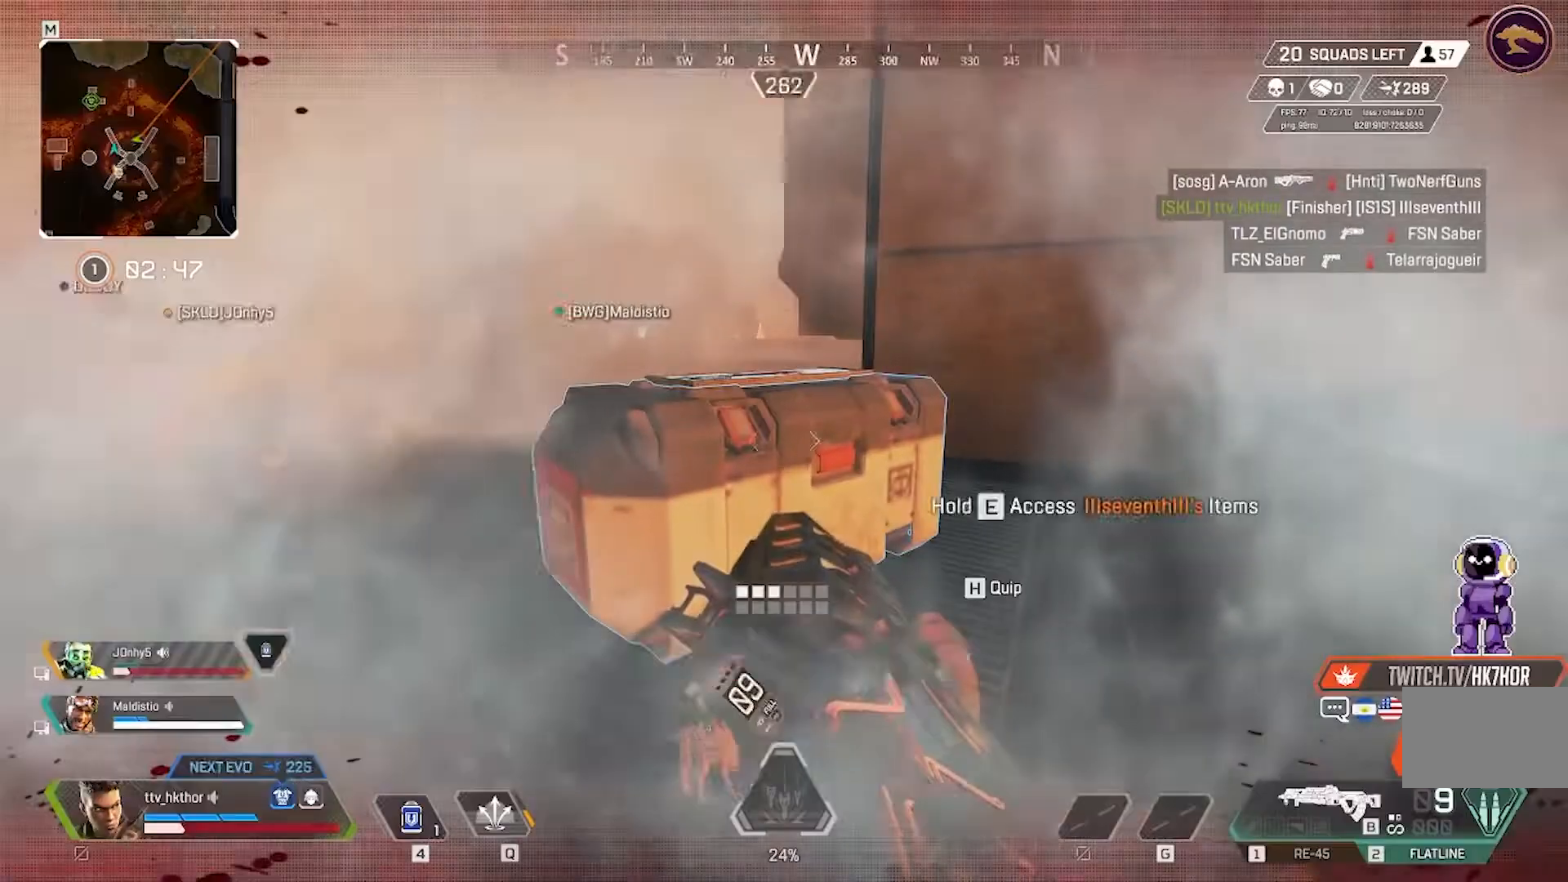
Gameplay with keyboard and mouse; each line is a JSON object with the keys and mouse buttons held at the frame after it. "events" lists presses ("down") and releases ("up") of "1", "2", "3", "4", "5", "a", "alt", "c", "caps_lock", "ctrl", "d", "e", "f", "g", "q", "r", "s", "shift", "space", "t", "tab", "v", "w", "x", "z", "mouse_left" and "mouse_right" between this image and that frame as [ms after this image, input, new state], when the widget could be followed in between. "mouse_left", "mouse_right" = the "left", "right" buttons of the "mouse" list. No other keys are recorded. Not read: mouse_move.
{"keys": ["a"], "mouse": ["left"], "events": [[334, "mouse_left", "down"], [367, "a", "down"]]}
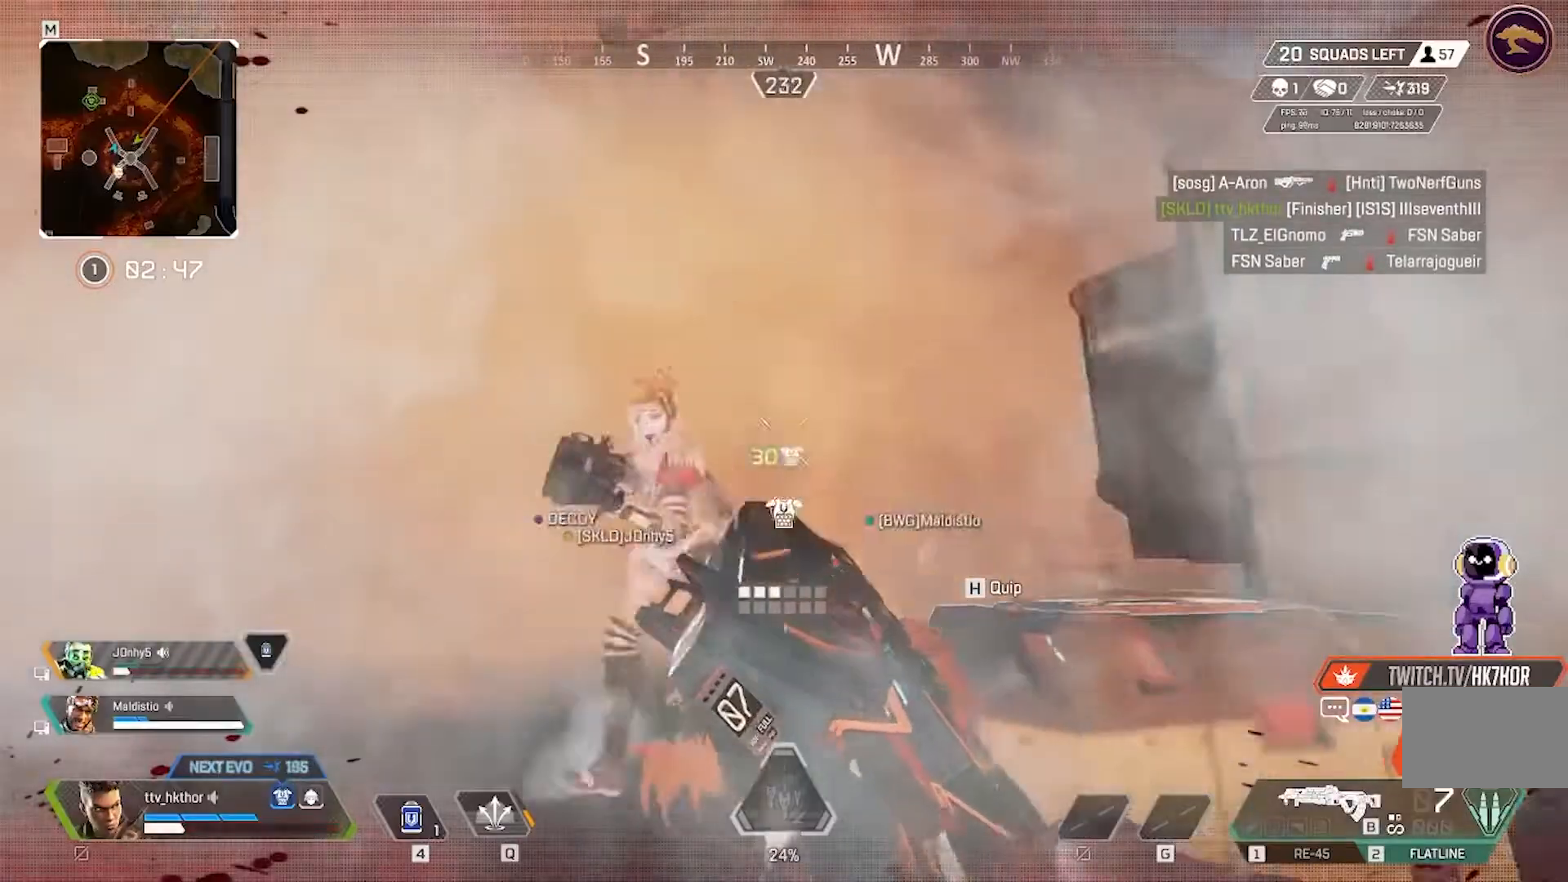
{"keys": ["a", "w"], "mouse": ["left"], "events": [[67, "w", "down"]]}
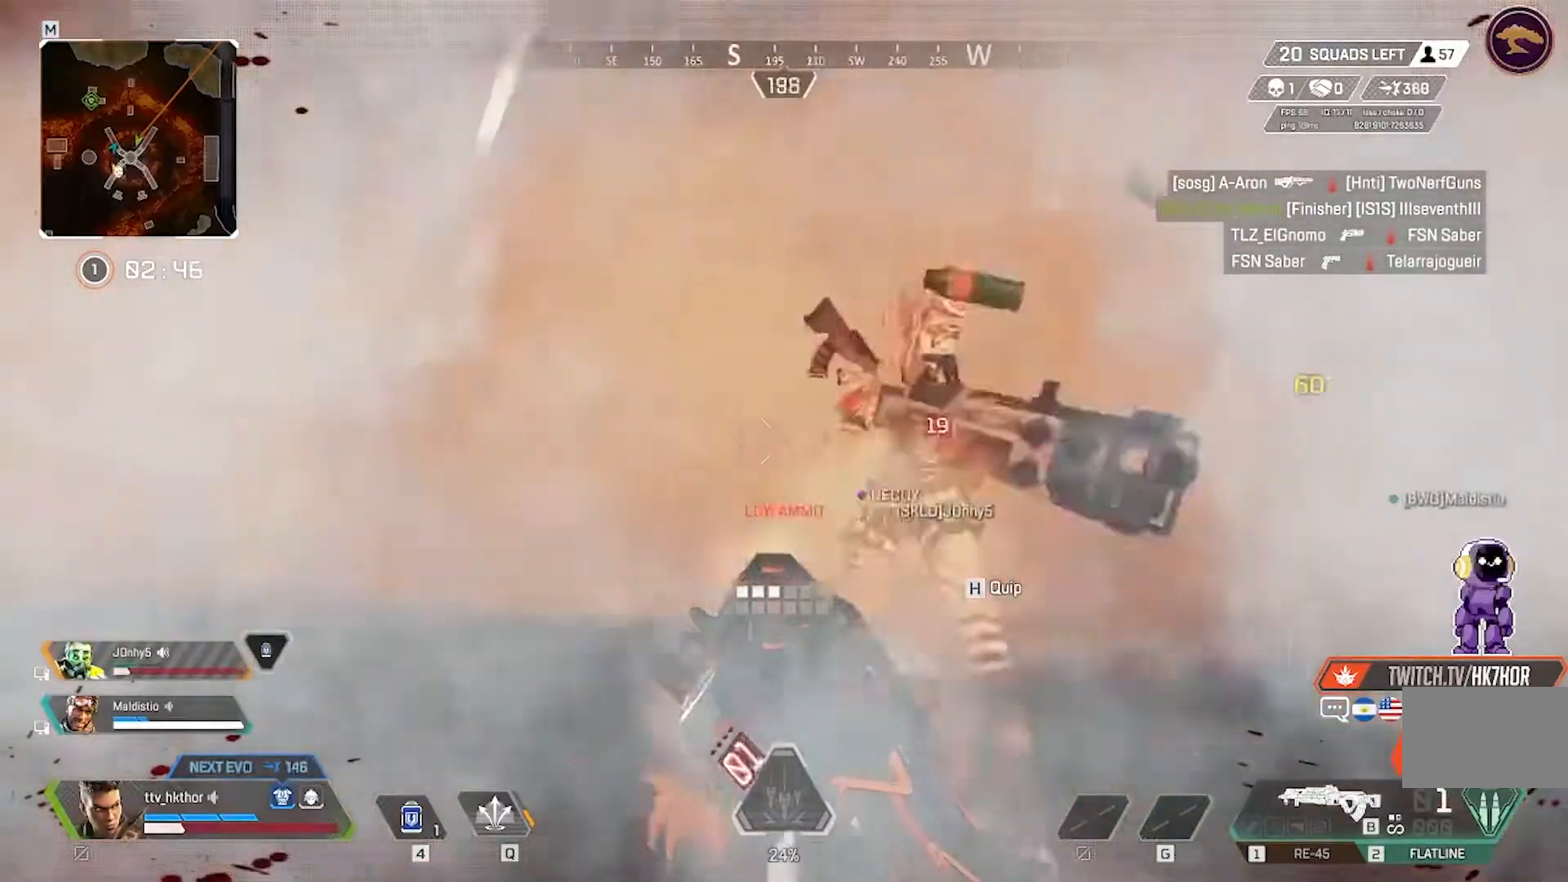
{"keys": ["a"], "mouse": [], "events": [[33, "space", "down"], [100, "space", "up"], [434, "w", "up"], [467, "mouse_left", "up"]]}
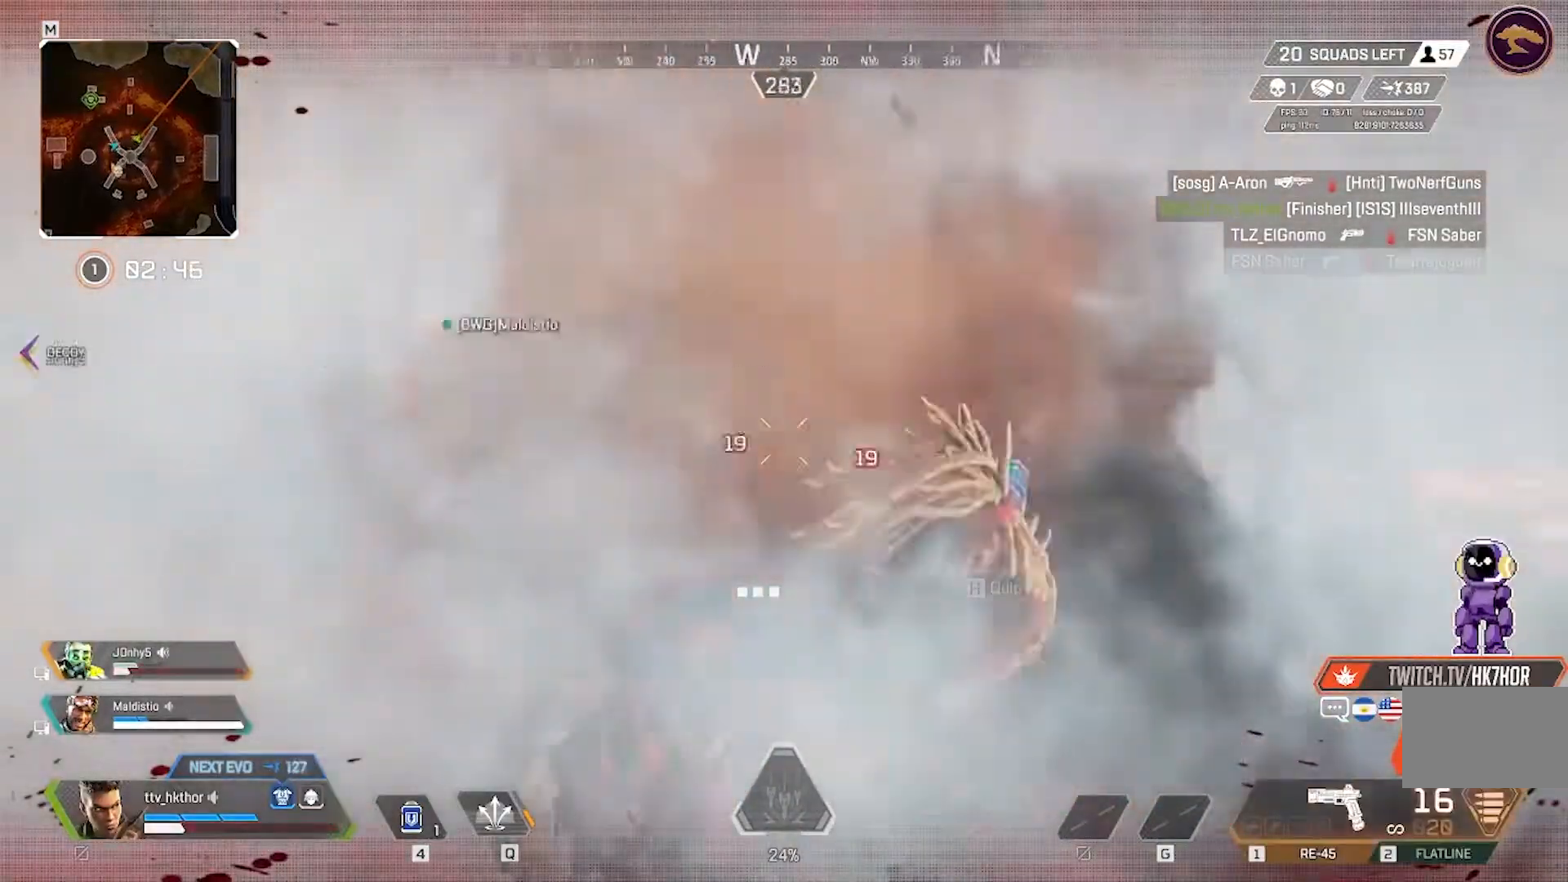
{"keys": ["a", "d"], "mouse": [], "events": [[468, "d", "down"]]}
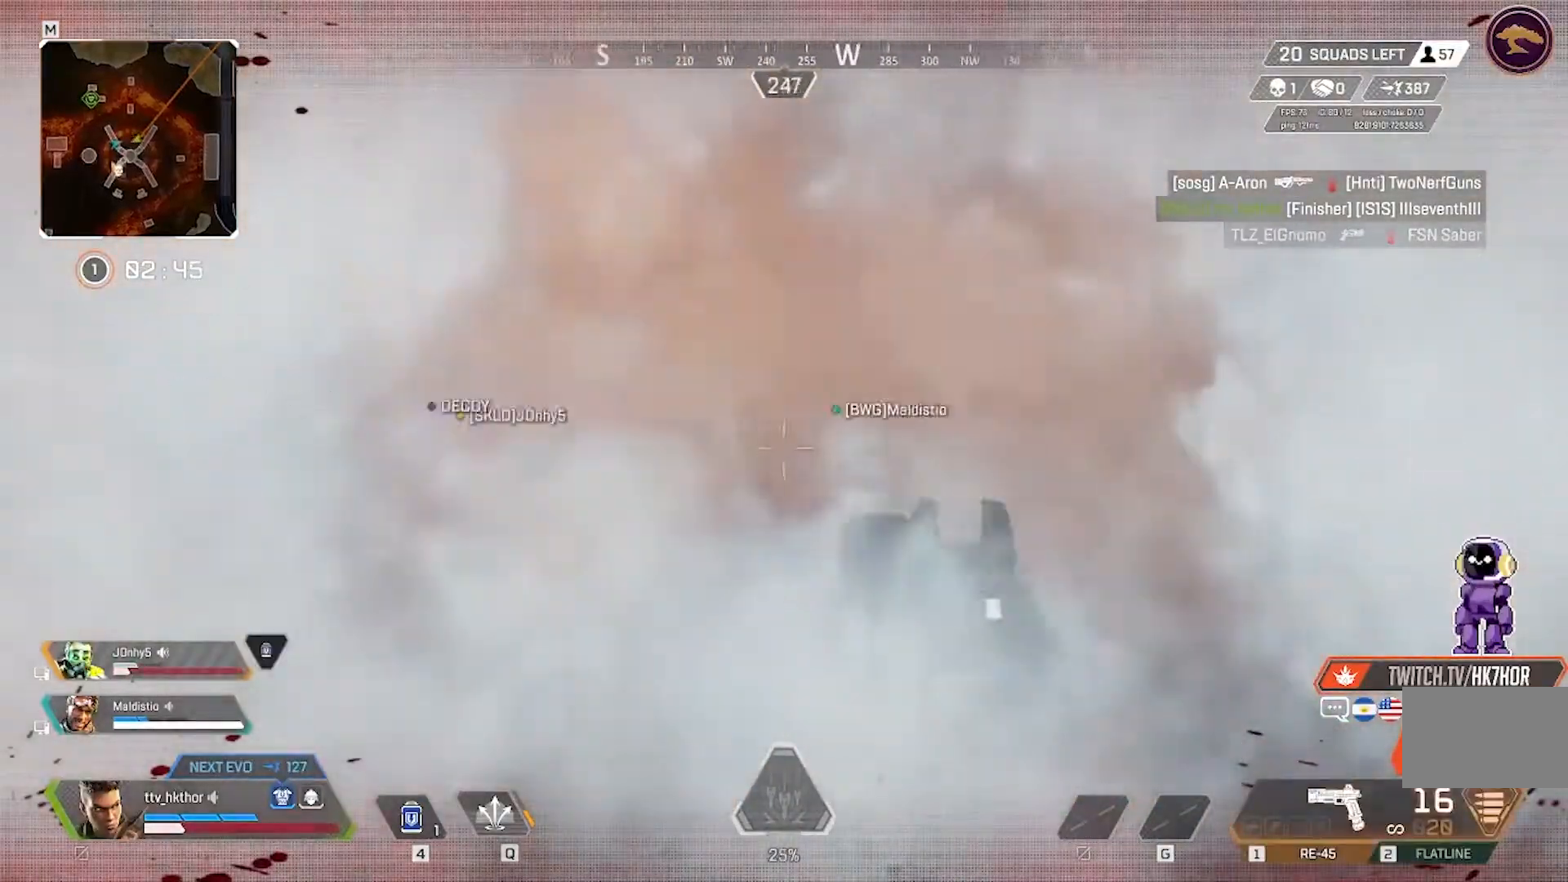
{"keys": ["d"], "mouse": [], "events": [[33, "a", "up"], [33, "mouse_left", "down"], [467, "mouse_left", "up"]]}
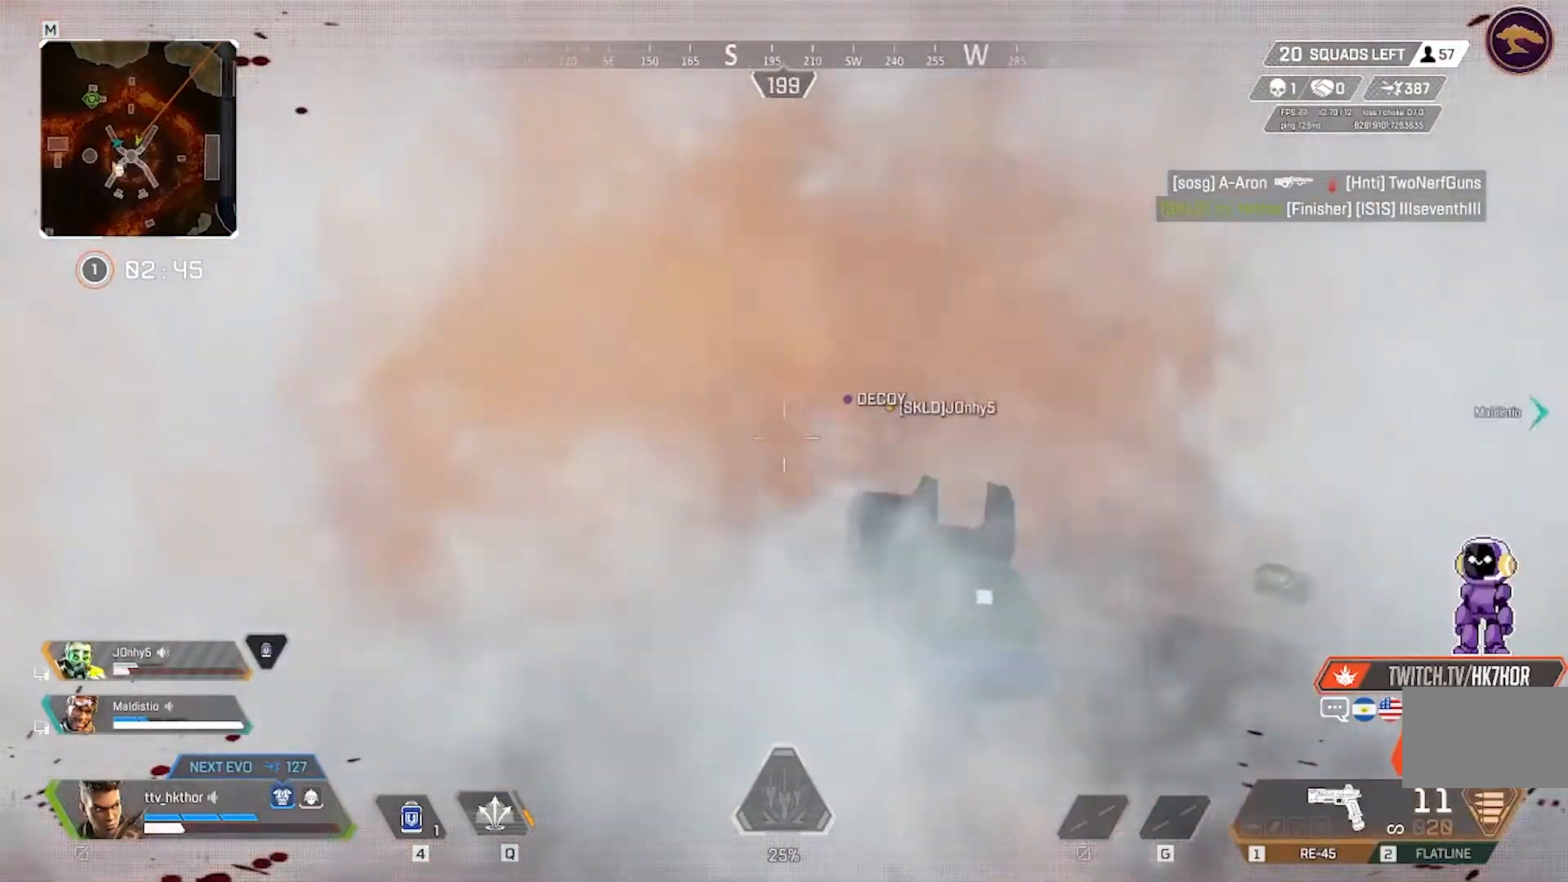
{"keys": ["w"], "mouse": [], "events": [[167, "w", "down"], [267, "d", "up"]]}
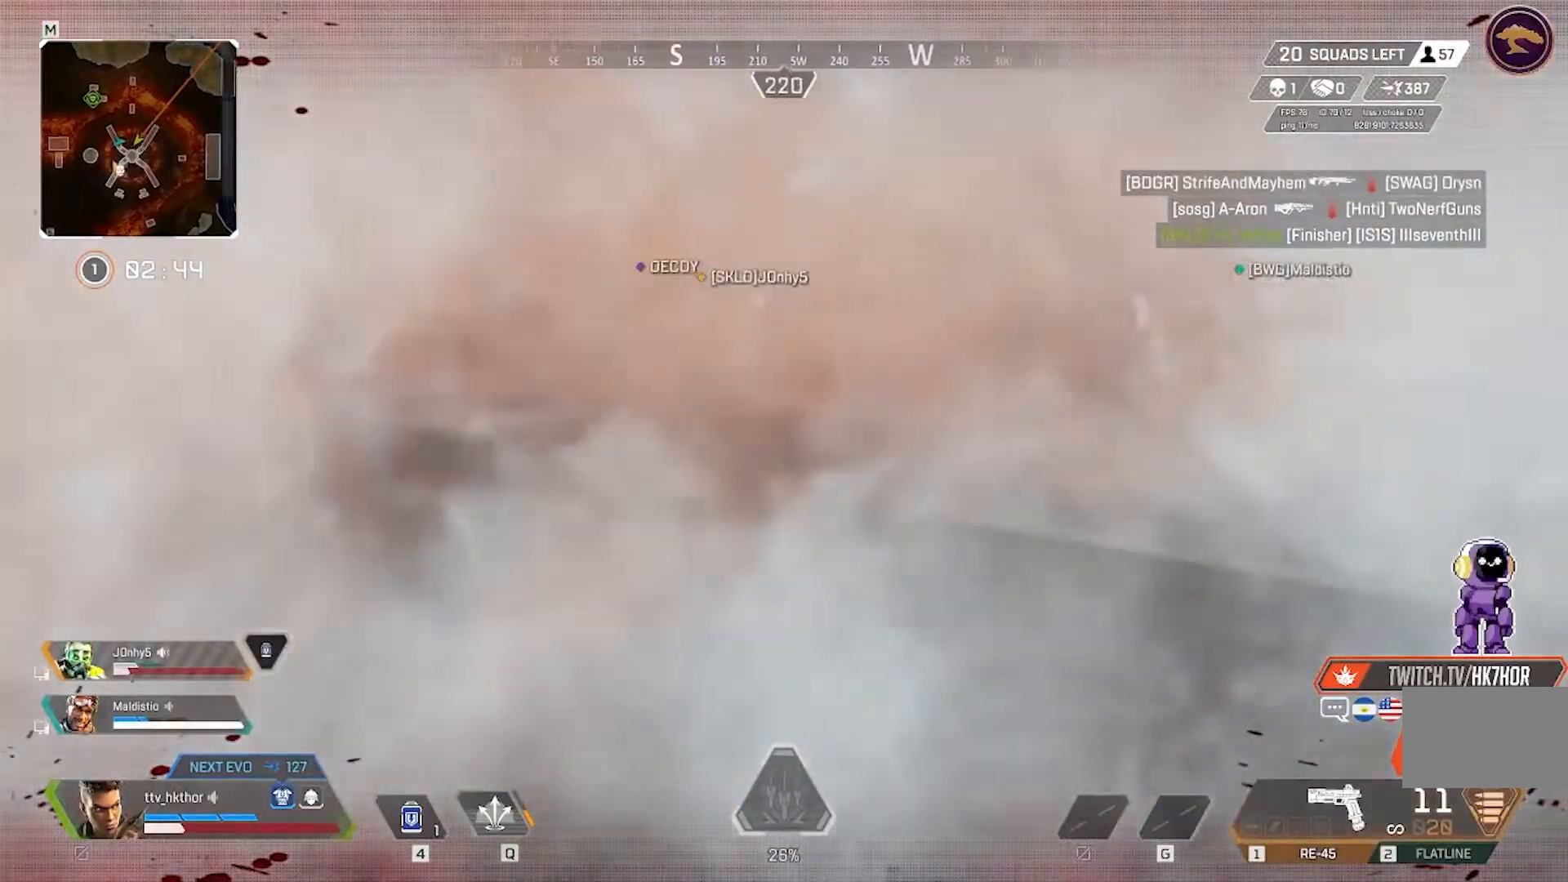
{"keys": ["shift", "w"], "mouse": [], "events": [[33, "r", "down"], [200, "r", "up"], [434, "shift", "down"]]}
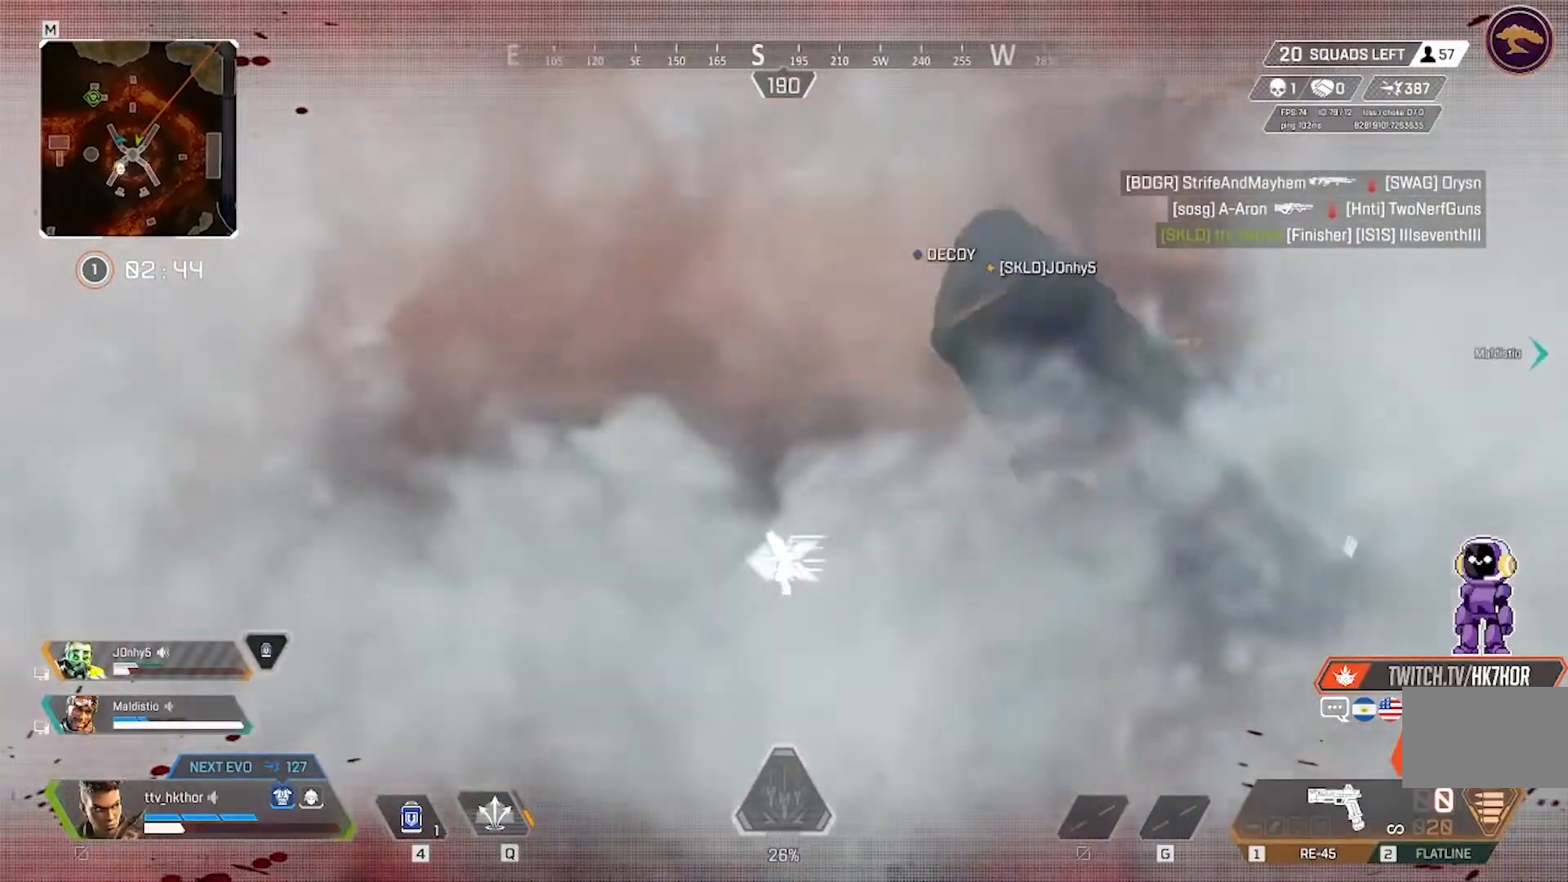
{"keys": ["ctrl", "shift", "w"], "mouse": [], "events": [[200, "ctrl", "down"]]}
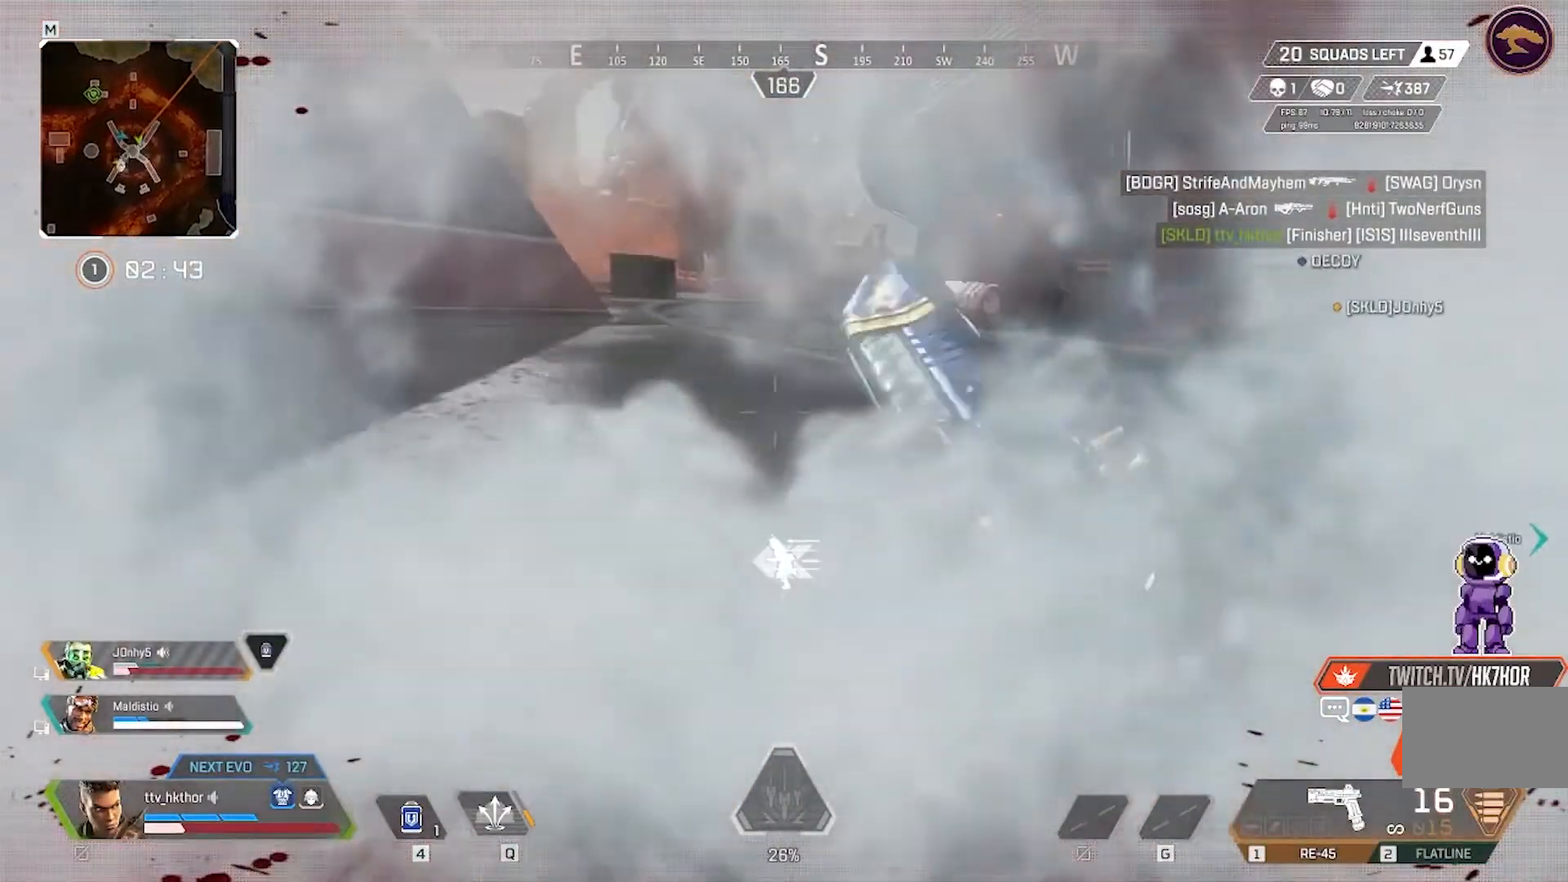
{"keys": ["d", "w"], "mouse": [], "events": [[166, "ctrl", "up"], [233, "d", "down"], [266, "shift", "up"]]}
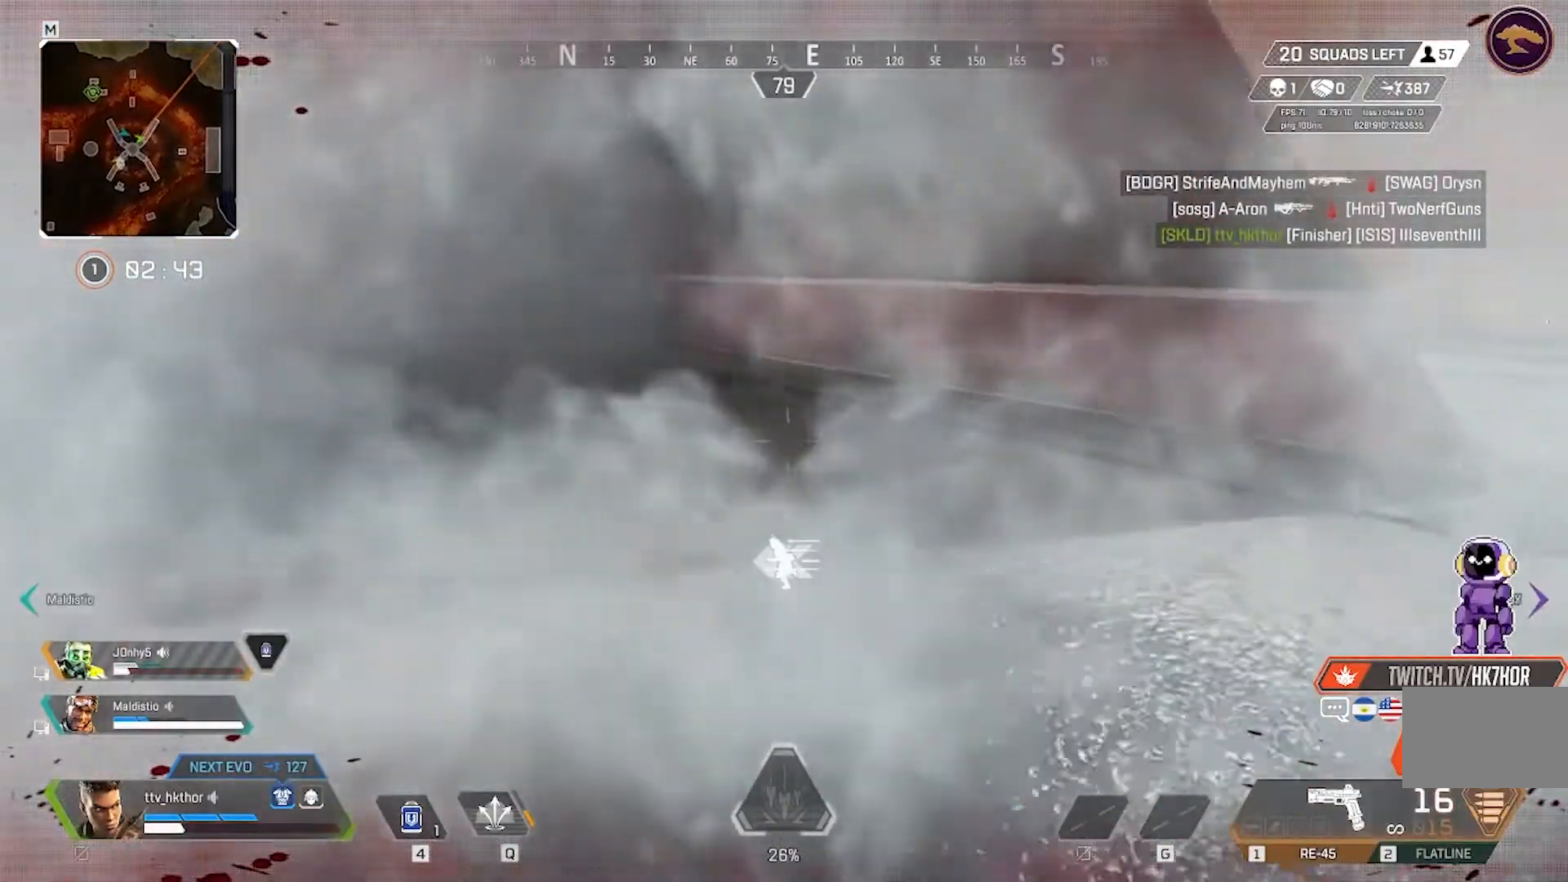
{"keys": ["d", "w"], "mouse": [], "events": []}
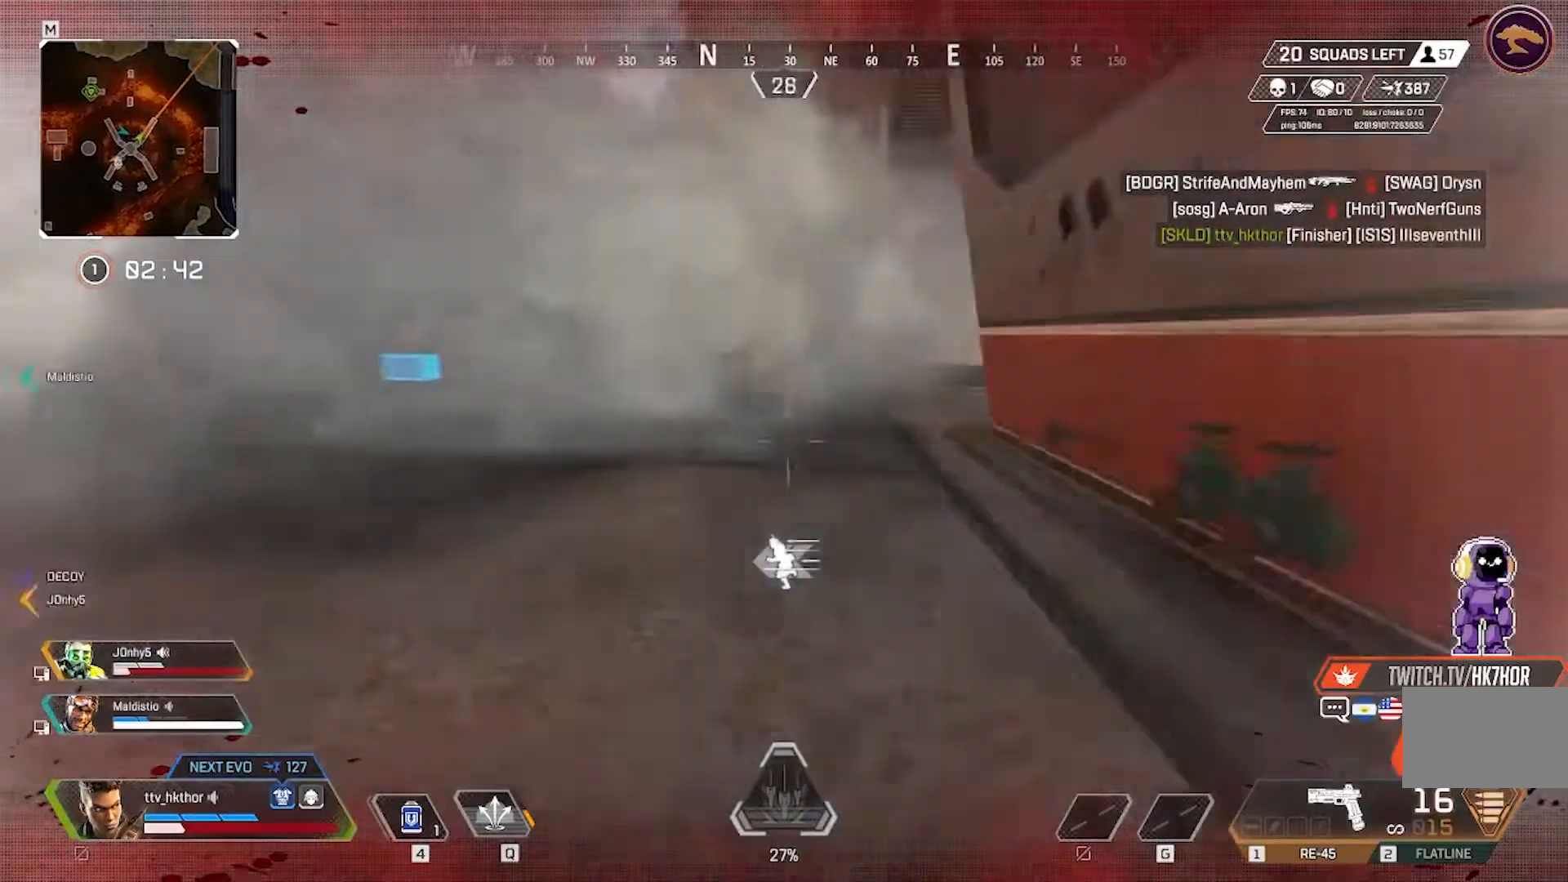
{"keys": ["w"], "mouse": ["left"], "events": [[233, "d", "up"], [300, "mouse_left", "down"]]}
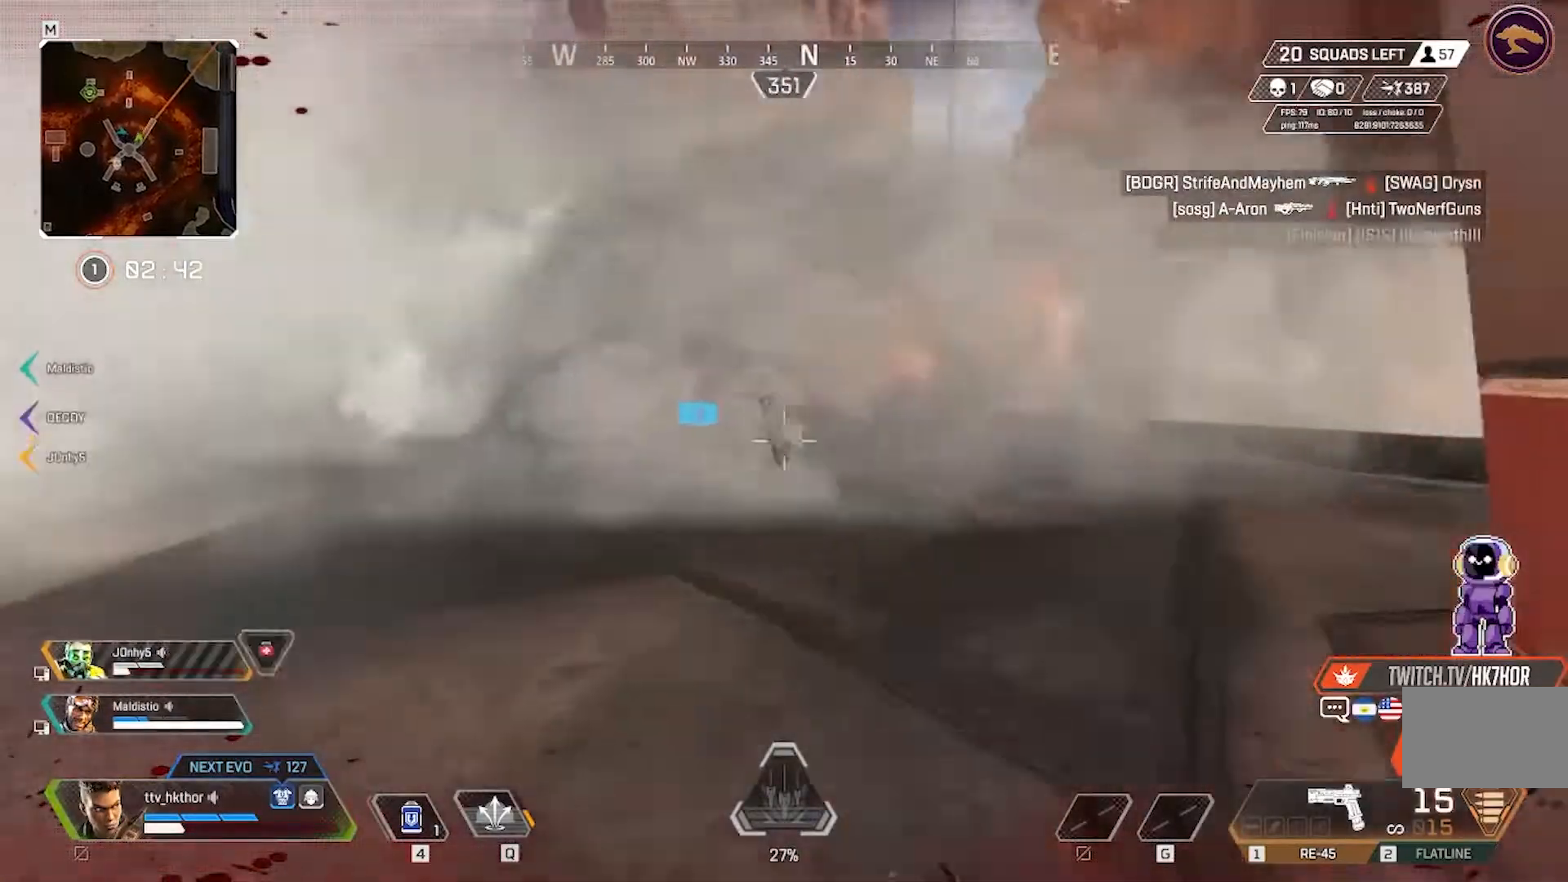
{"keys": ["w"], "mouse": ["left"], "events": []}
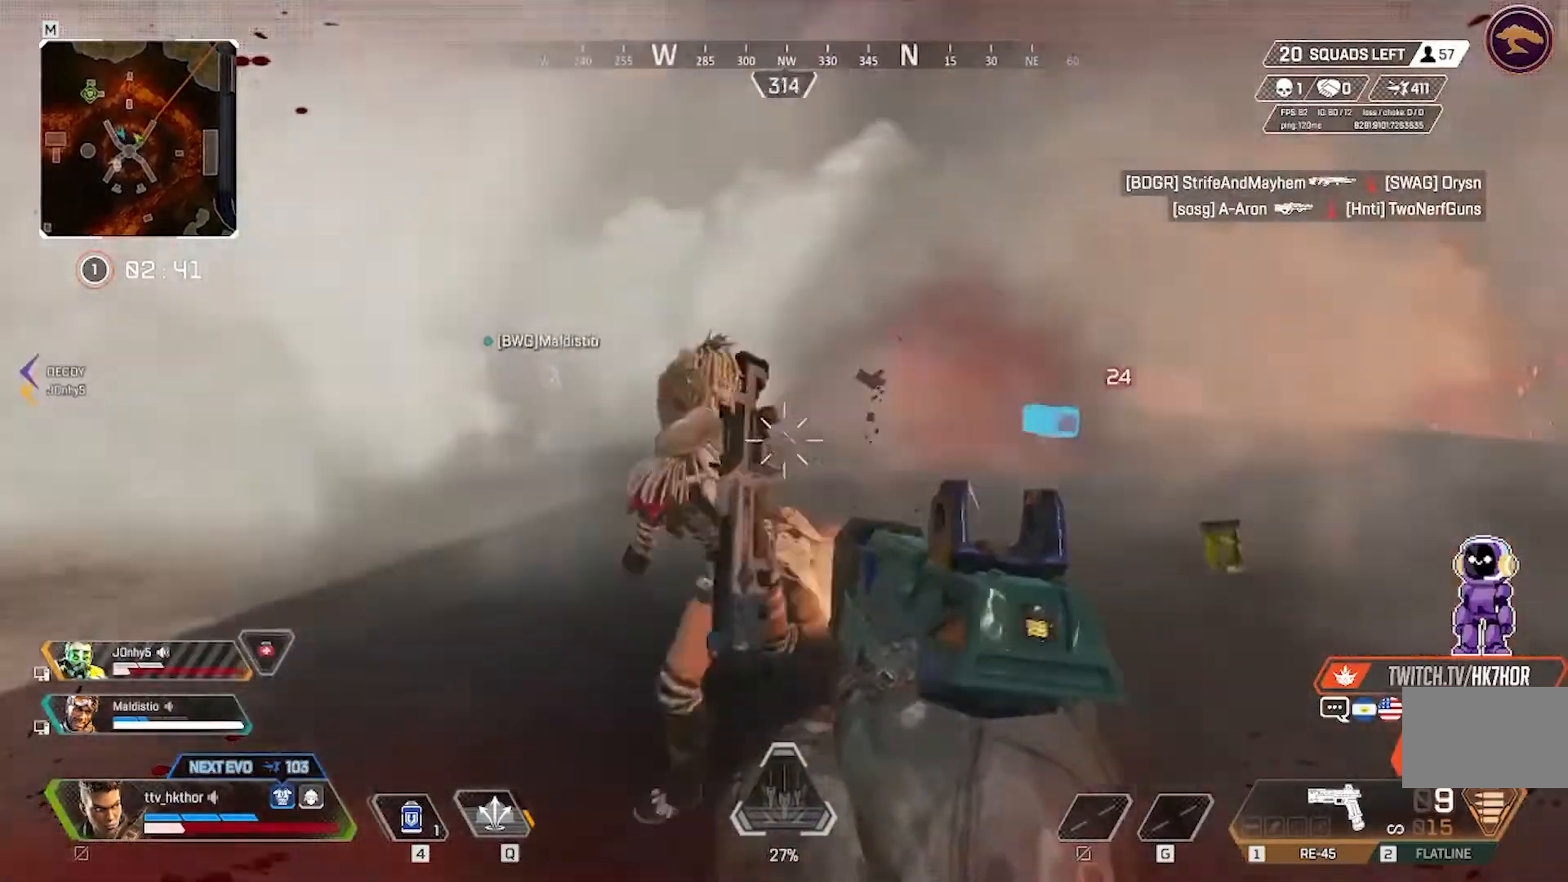
{"keys": ["w"], "mouse": [], "events": [[401, "mouse_left", "up"]]}
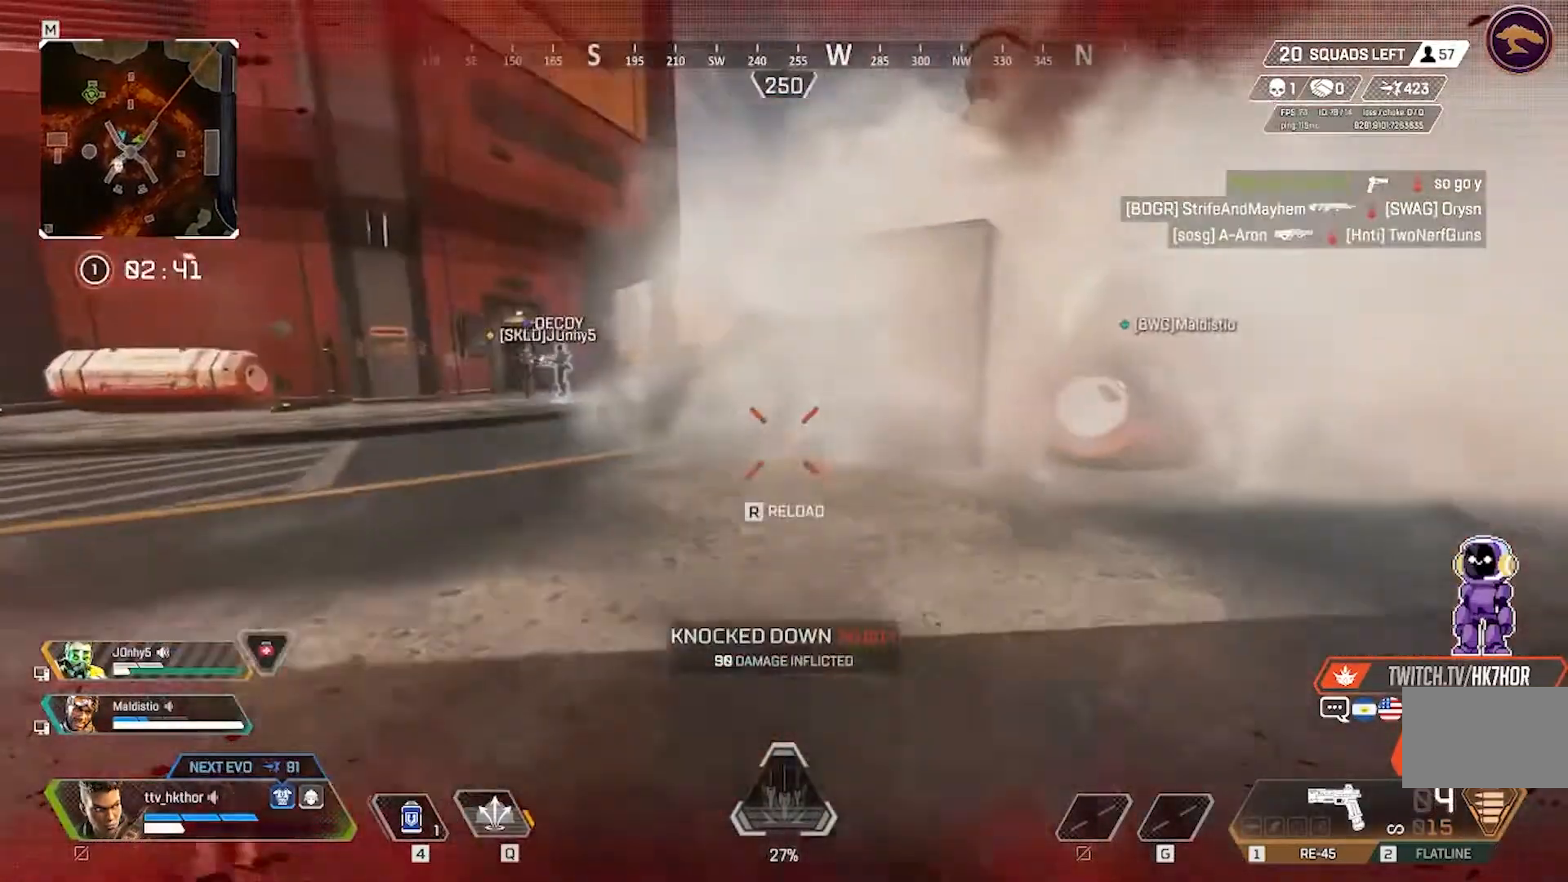
{"keys": ["a", "w"], "mouse": [], "events": [[167, "3", "down"], [267, "3", "up"], [434, "a", "down"]]}
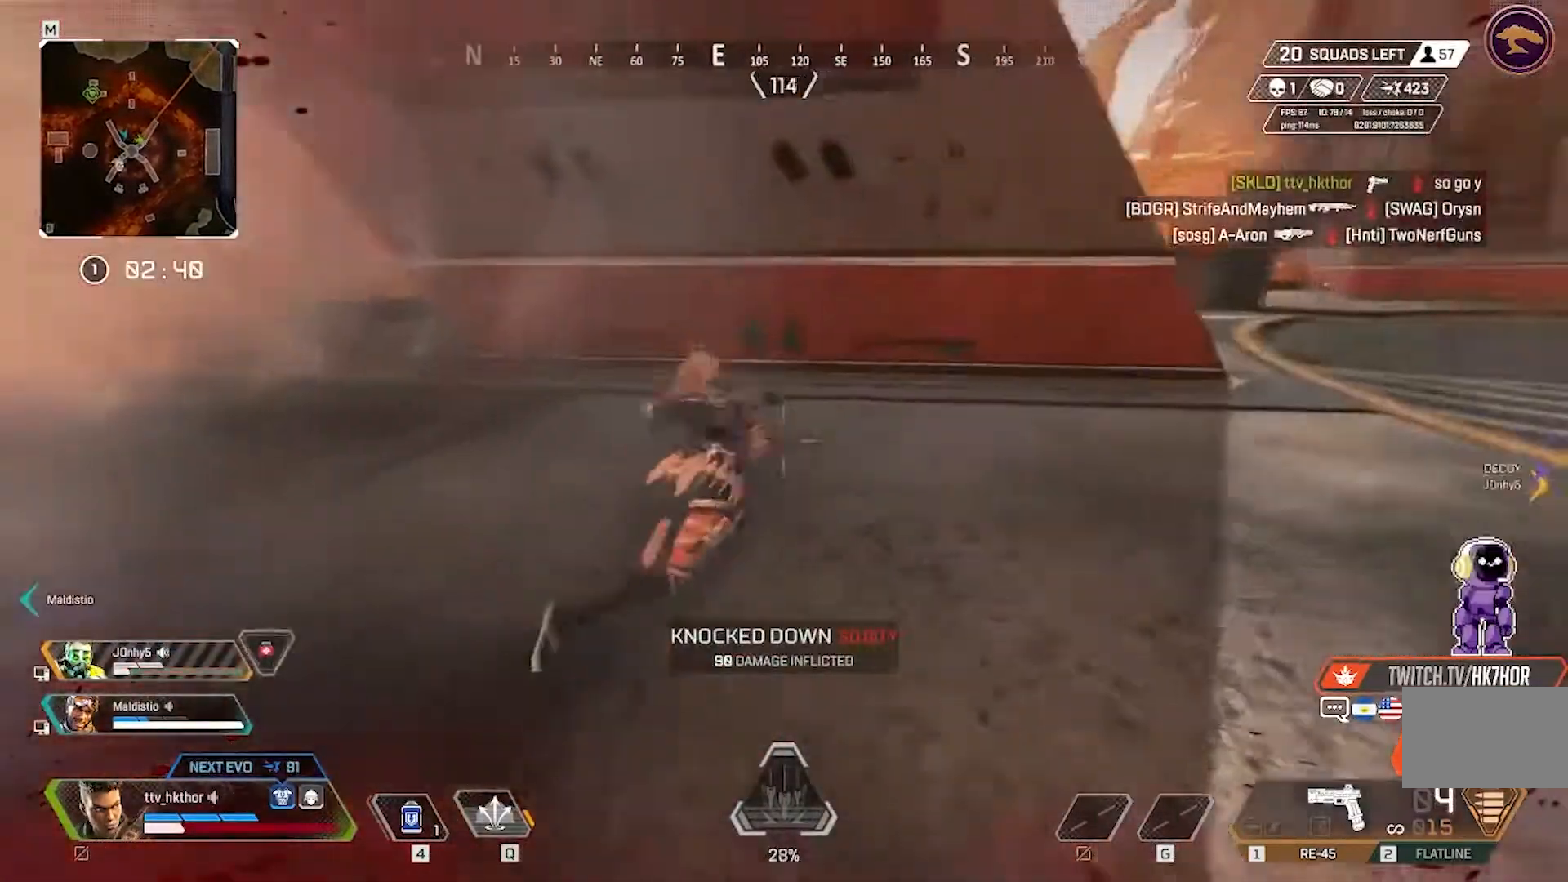
{"keys": ["e"], "mouse": [], "events": [[233, "e", "down"], [266, "a", "up"], [400, "w", "up"]]}
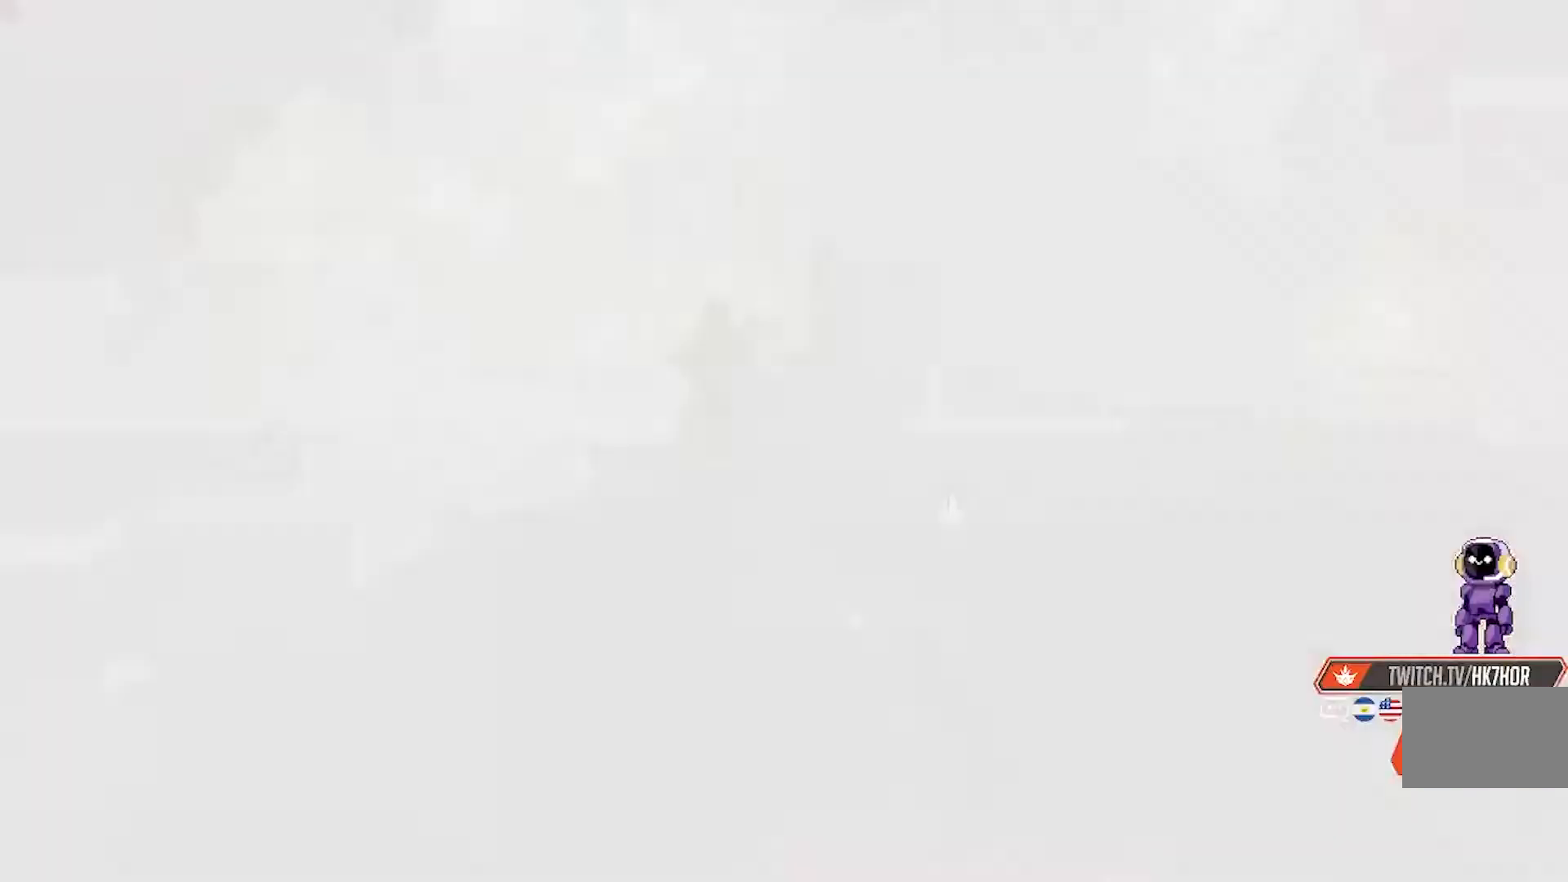
{"keys": ["e"], "mouse": [], "events": []}
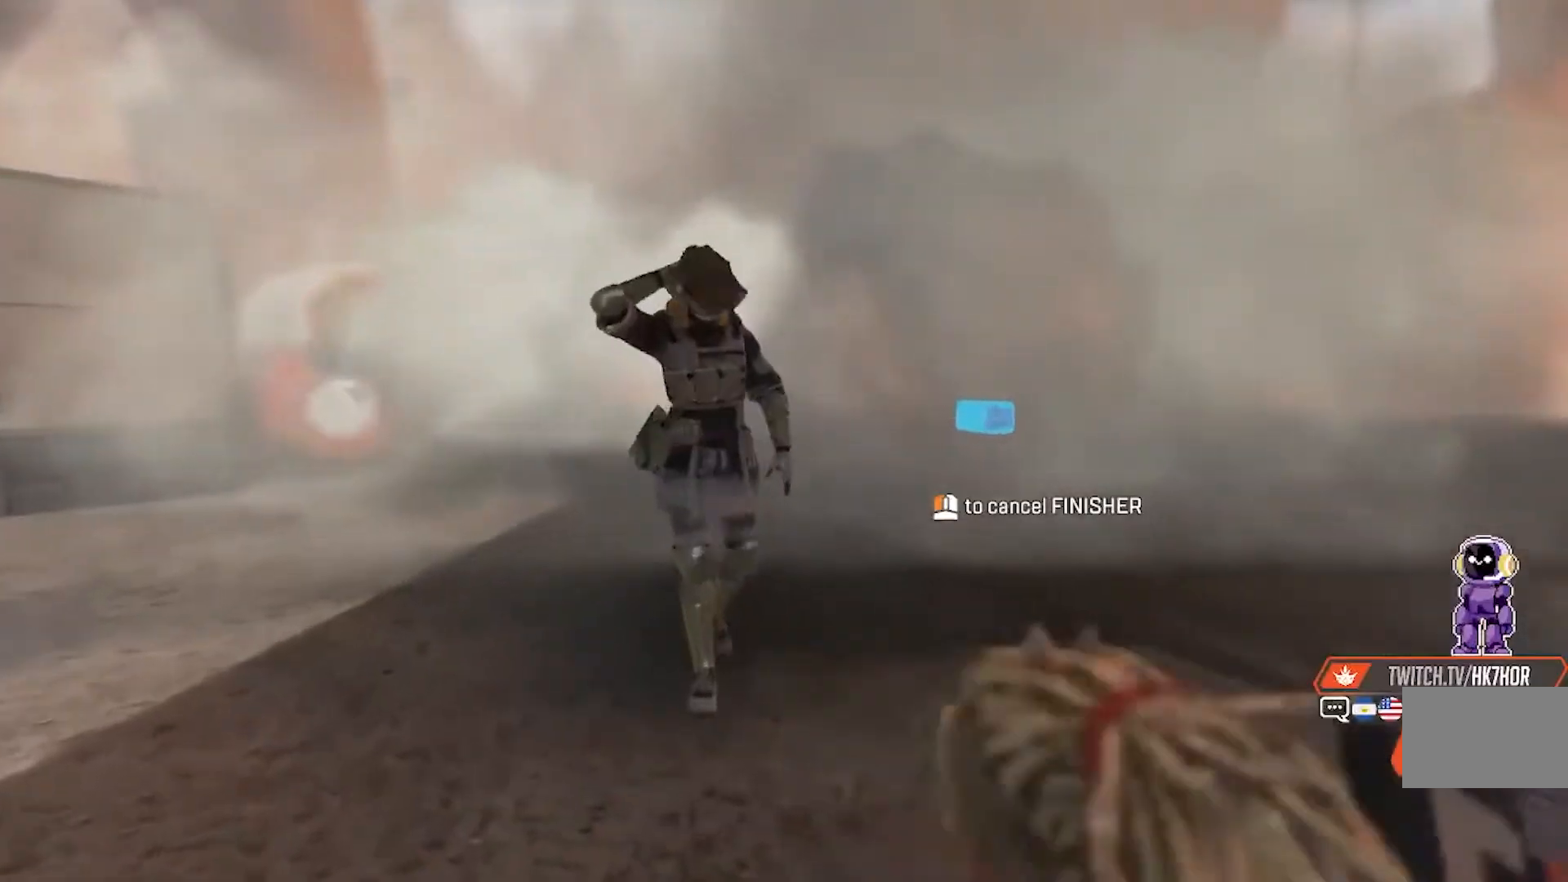
{"keys": ["e"], "mouse": [], "events": []}